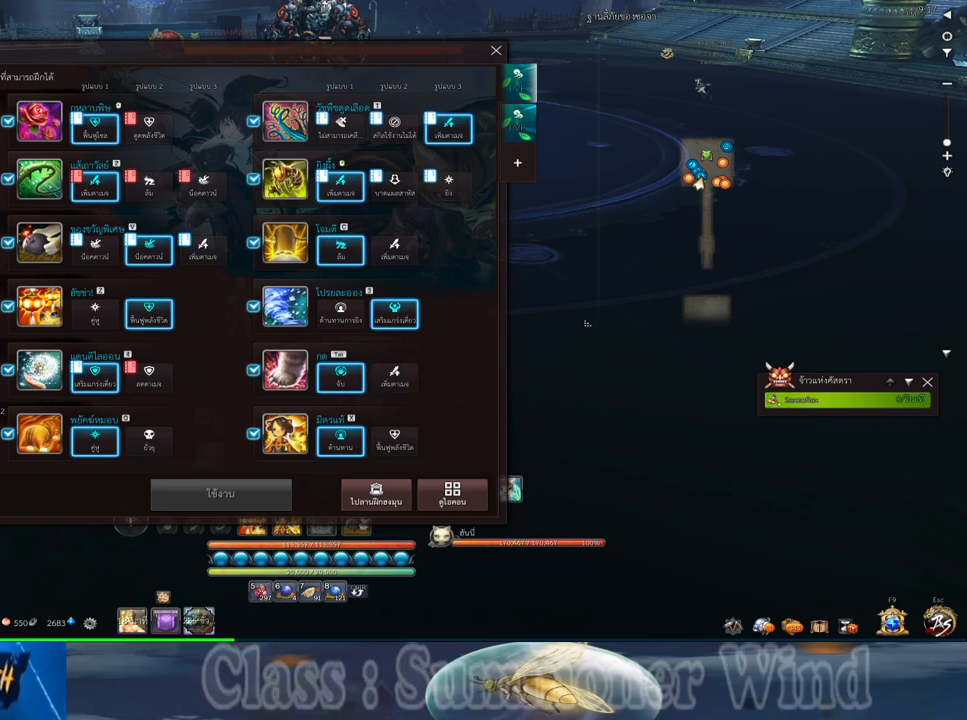
Gameplay with keyboard and mouse; each line is a JSON object with the keys and mouse buttons held at the frame after it. "events" lists presses ("down") and releases ("up") of "1", "2", "3", "4", "5", "a", "alt", "c", "ctrl", "d", "e", "f", "q", "r", "s", "shift", "space", "tab", "v", "w", "x", "z", "mouse_left", "mouse_middle", "mouse_right", "mouse_wheel_up" and "mouse_wheel_down" between this image and that frame as [ms after this image, input, new state], when the widget could be followed in between. "mouse_left", "mouse_middle", "mouse_right", "mouse_wheel_up", "mouse_wheel_down" = the "left", "middle", "right", "wheel_up", "wheel_down" buttons of the "mouse" list. No other keys are recorded. Not read: mouse_move.
{"keys": [], "mouse": [], "events": [[400, "mouse_left", "down"], [433, "mouse_left", "up"]]}
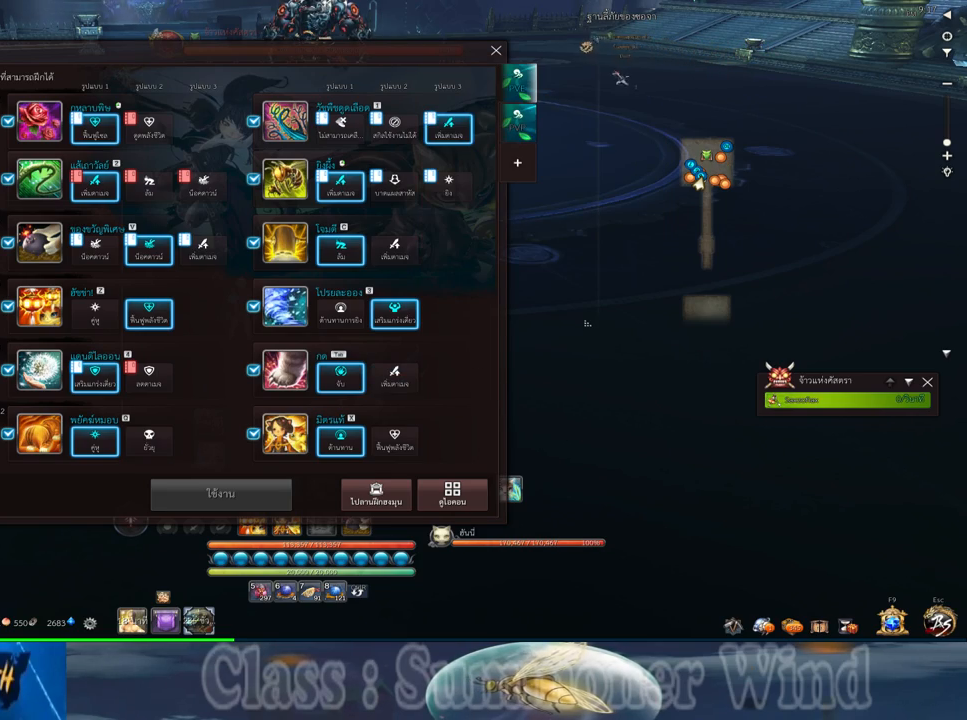
{"keys": [], "mouse": [], "events": [[167, "mouse_left", "down"], [200, "mouse_left", "up"]]}
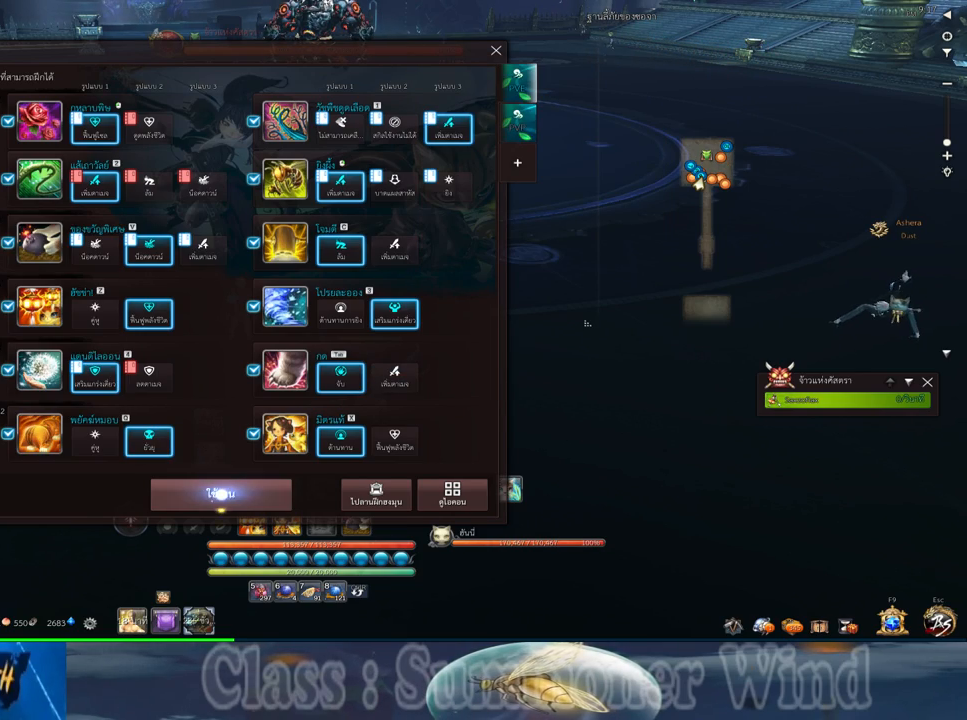
{"keys": [], "mouse": ["left"], "events": [[467, "mouse_left", "down"]]}
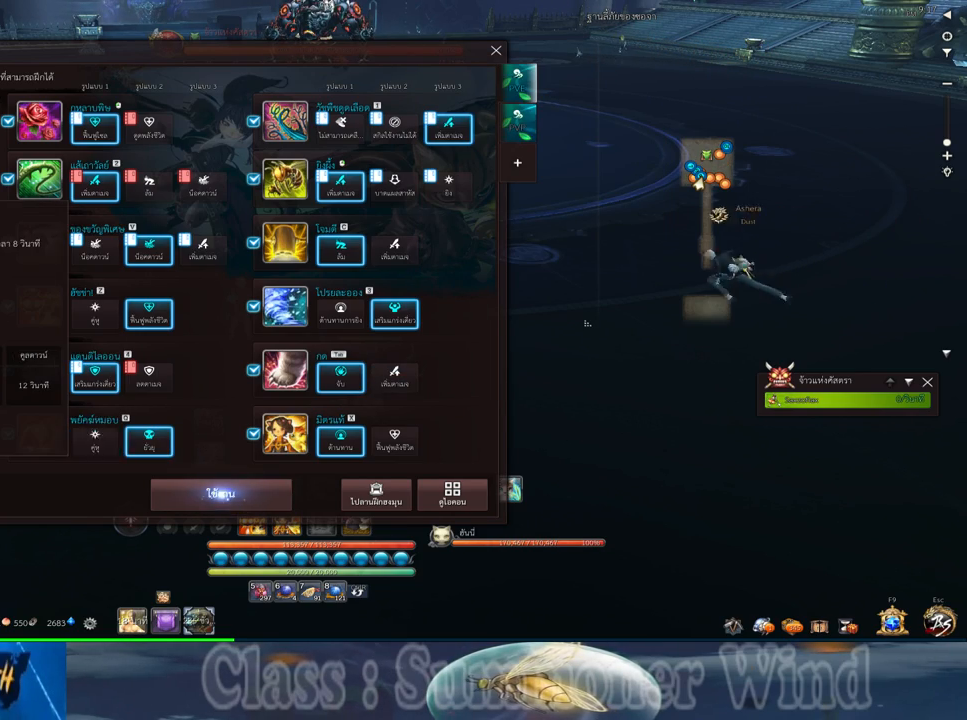
{"keys": [], "mouse": [], "events": [[33, "mouse_left", "up"]]}
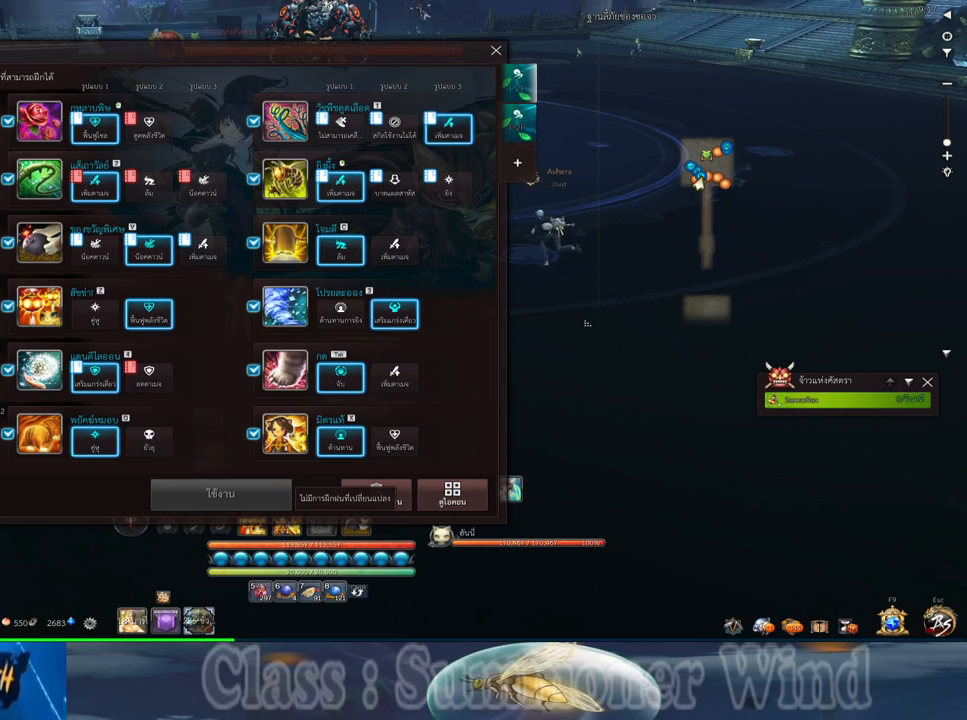
{"keys": [], "mouse": [], "events": []}
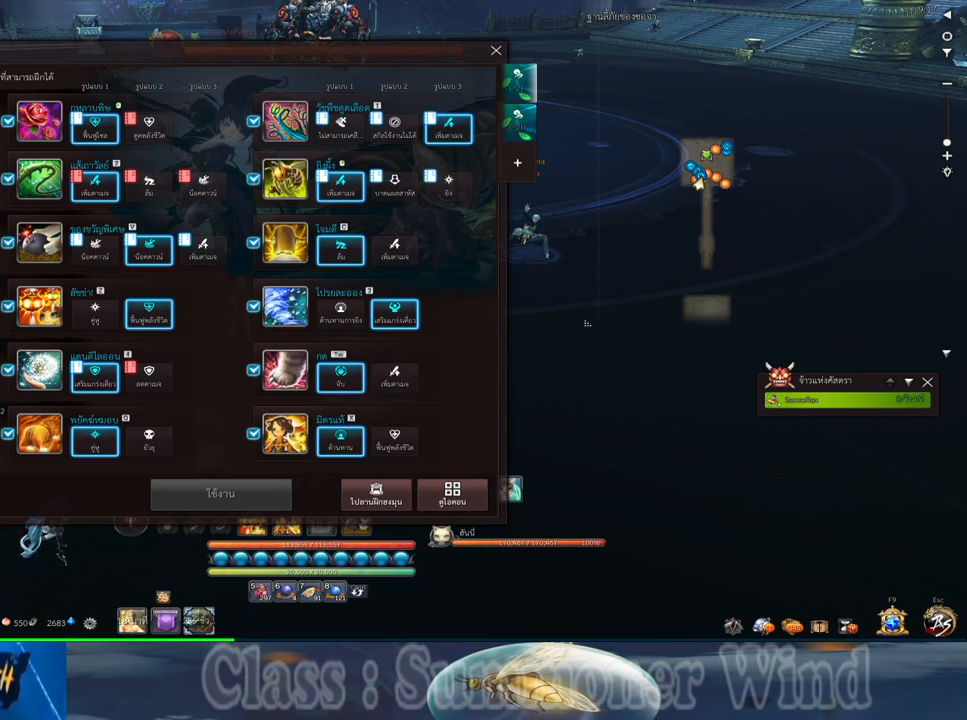
{"keys": [], "mouse": [], "events": []}
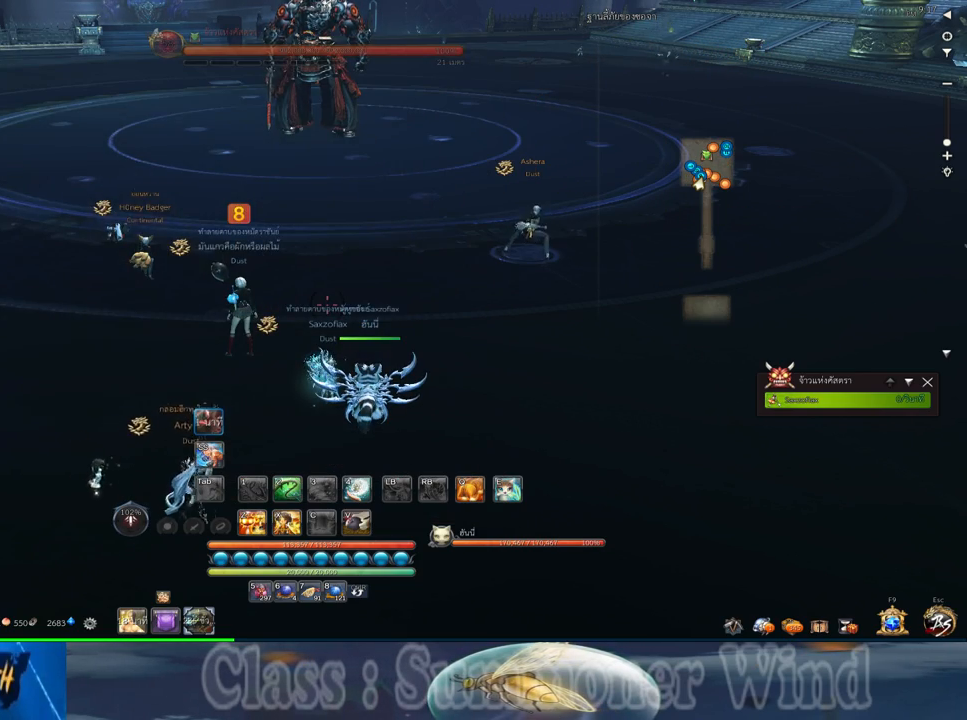
{"keys": [], "mouse": ["wheel_down"], "events": [[333, "mouse_wheel_down", "down"], [400, "mouse_wheel_down", "up"], [467, "mouse_wheel_down", "down"]]}
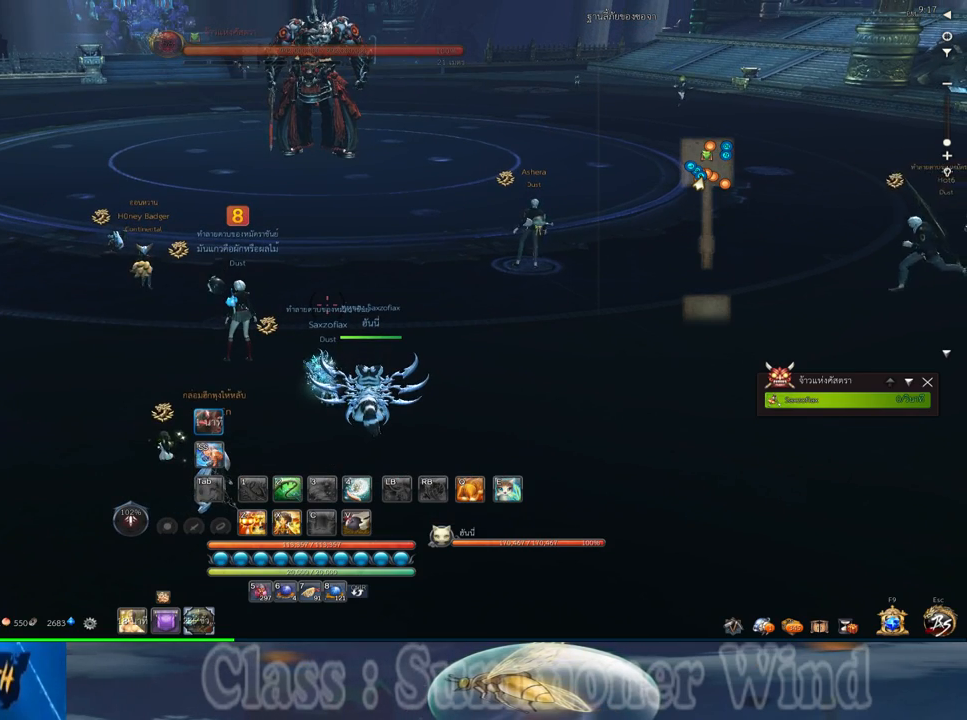
{"keys": [], "mouse": [], "events": [[33, "mouse_wheel_down", "up"], [350, "z", "down"], [417, "z", "up"]]}
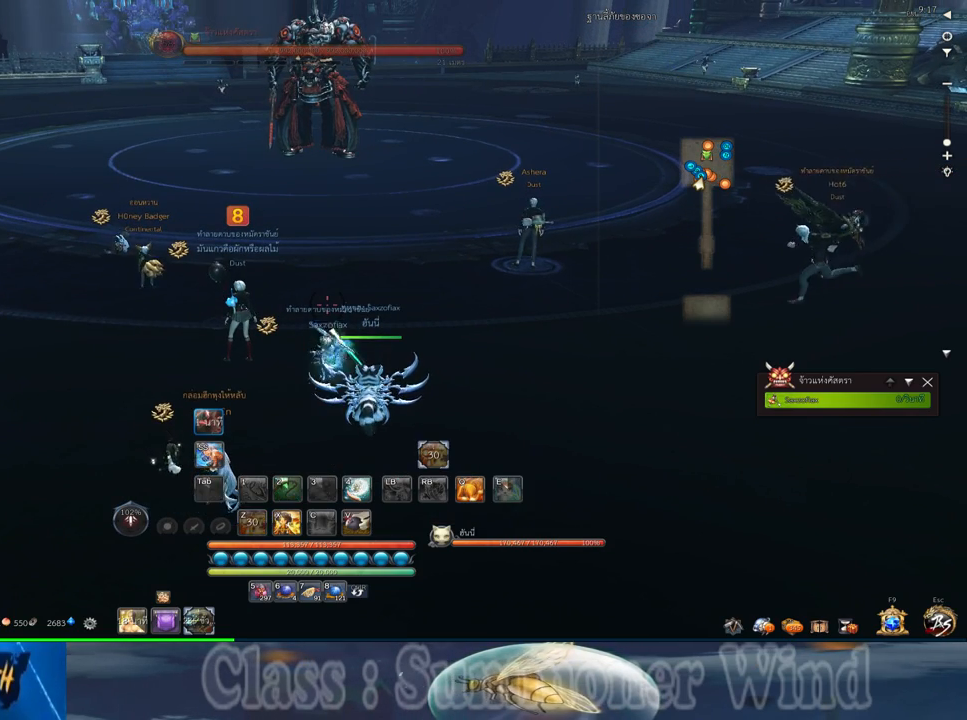
{"keys": [], "mouse": [], "events": [[17, "z", "down"], [117, "z", "up"], [300, "mouse_middle", "down"], [467, "mouse_middle", "up"]]}
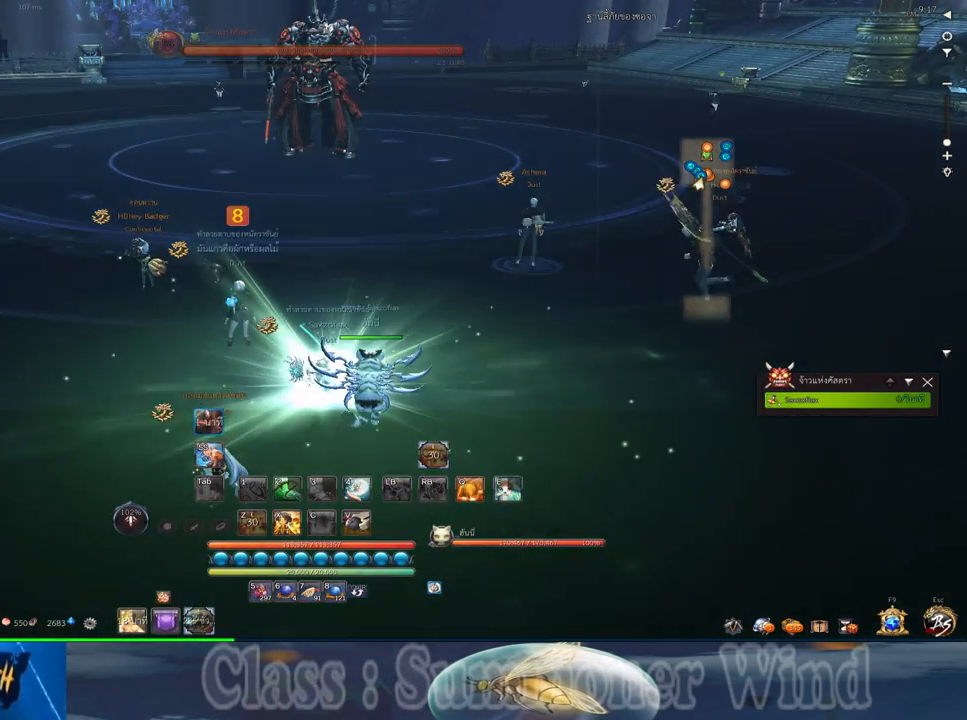
{"keys": [], "mouse": ["middle"], "events": [[417, "mouse_middle", "down"]]}
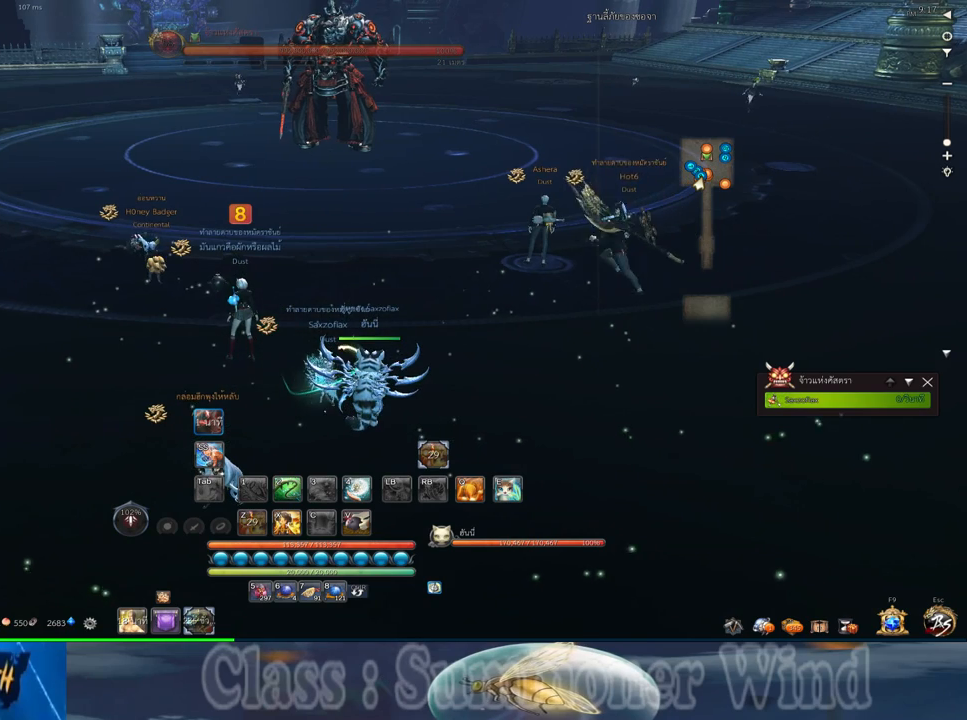
{"keys": [], "mouse": [], "events": [[50, "mouse_middle", "up"]]}